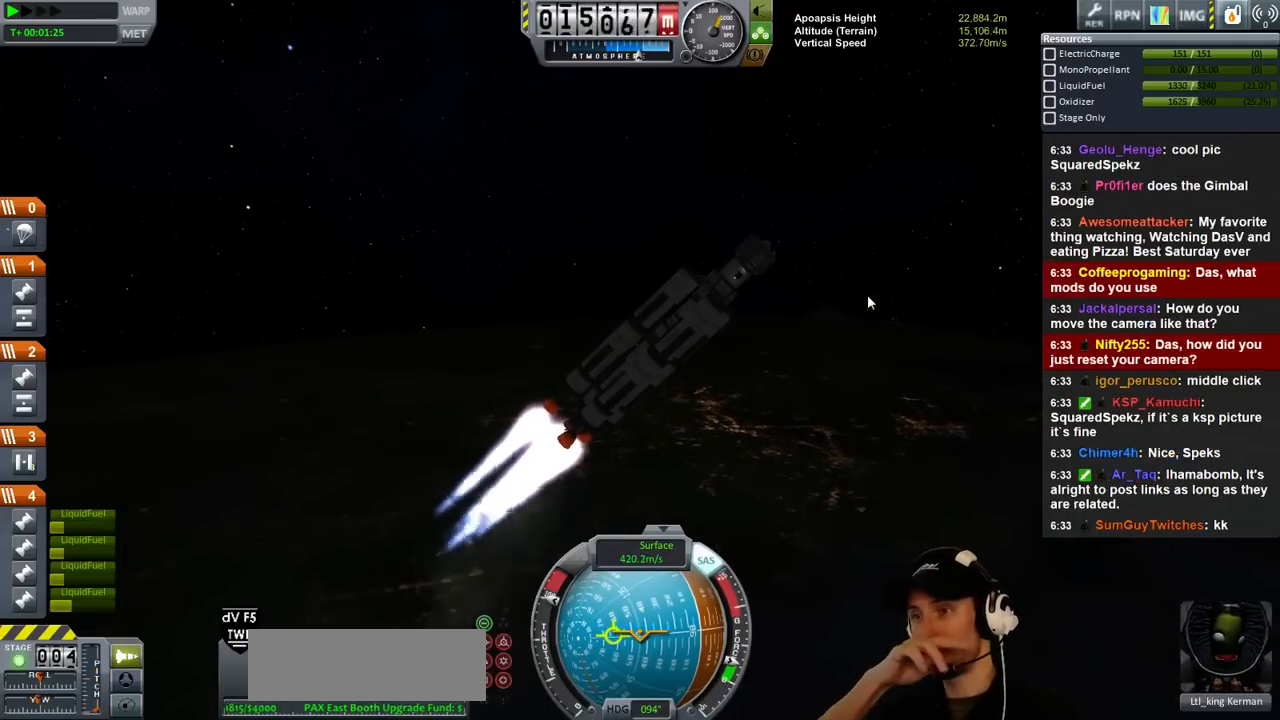
Gameplay with keyboard; each line is a JSON object with the keys held at the frame after it. "events" lists presses ("down") and releases ("up") of "a", "d", "e", "h", "i", "j", "k", "l", "n", "q", "s" and "w" between this image and that frame as [ms after this image, input, new state], when the widget could be followed in between. No other keys are recorded. Mouse input is not recorded.
{"keys": ["a", "w"], "events": [[300, "a", "down"]]}
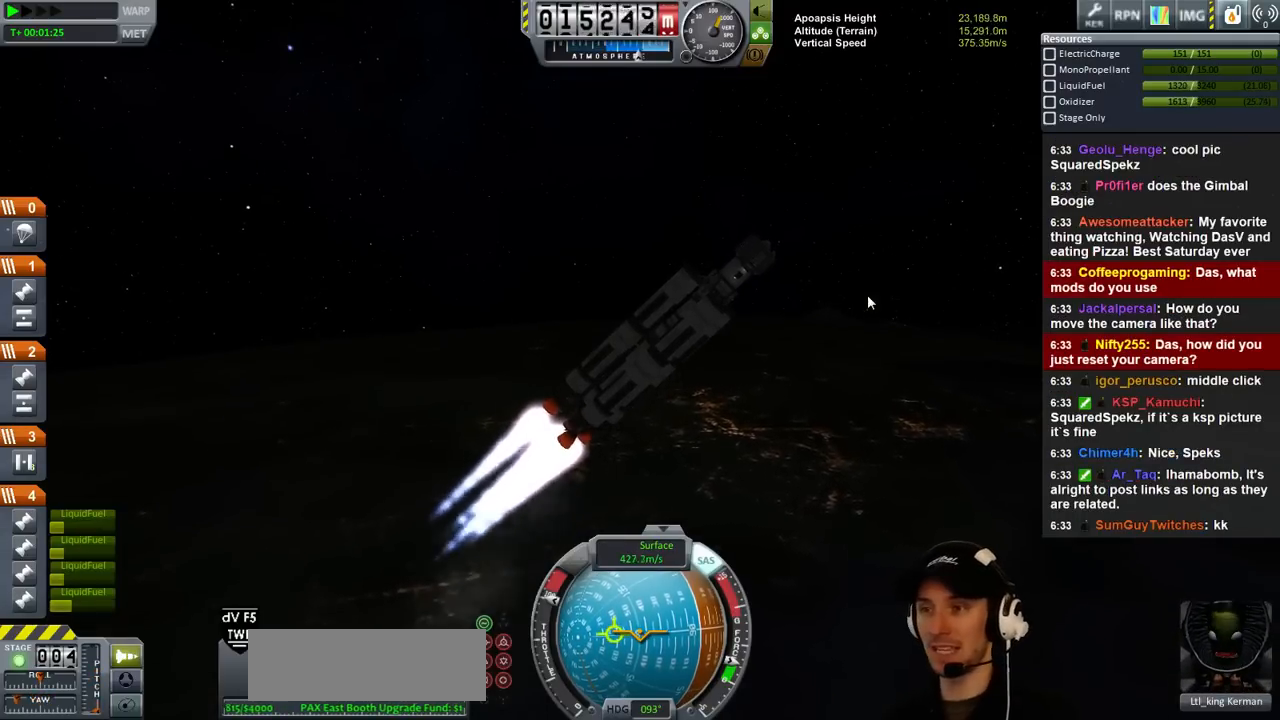
{"keys": [], "events": [[34, "a", "up"], [34, "w", "up"]]}
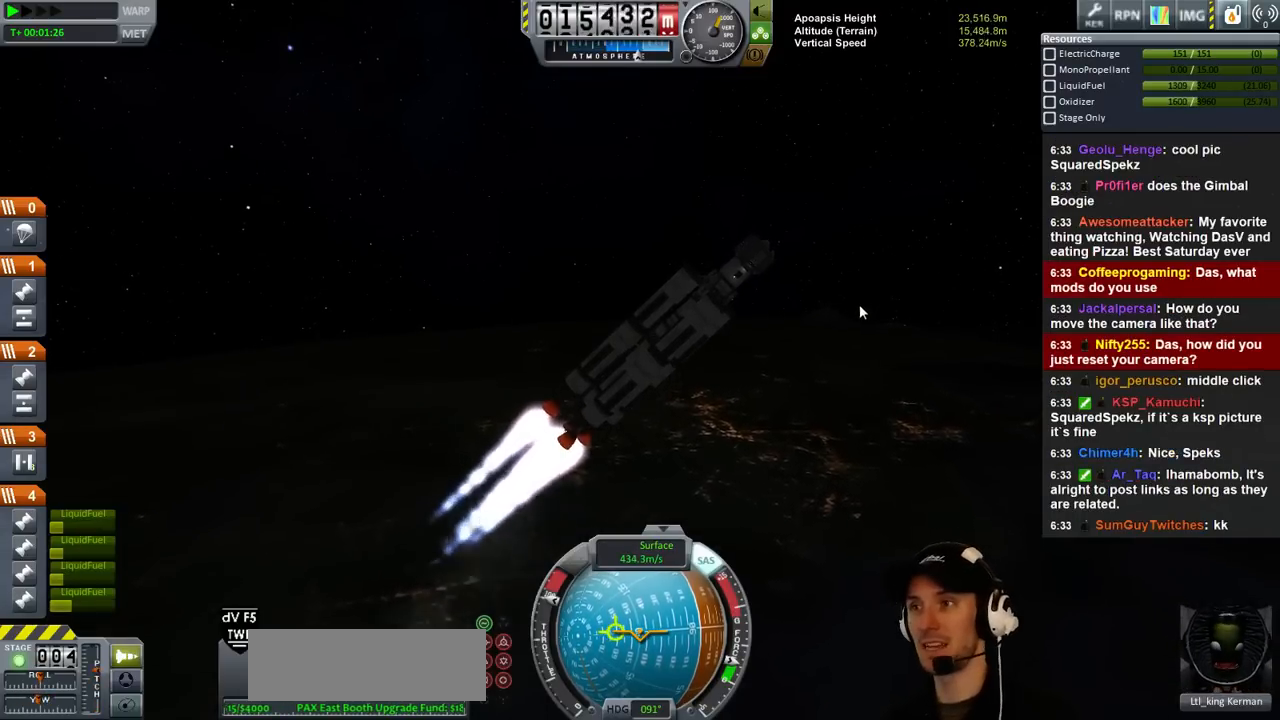
{"keys": [], "events": []}
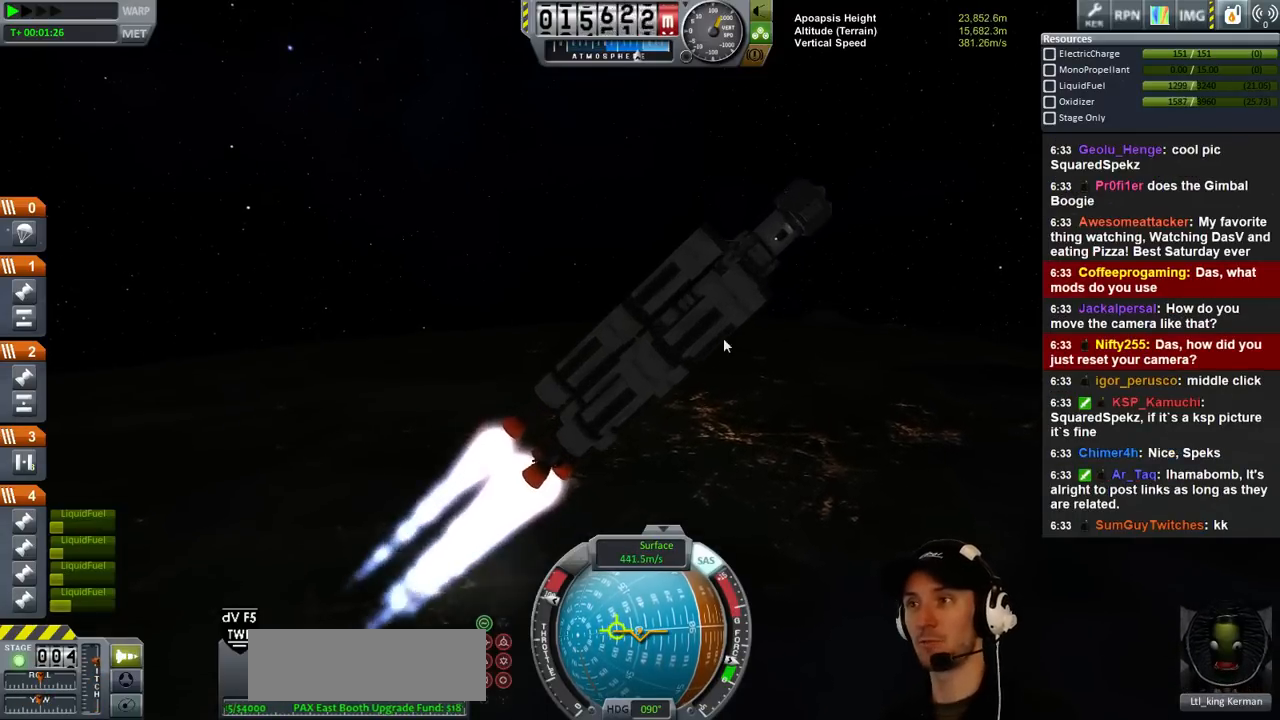
{"keys": [], "events": []}
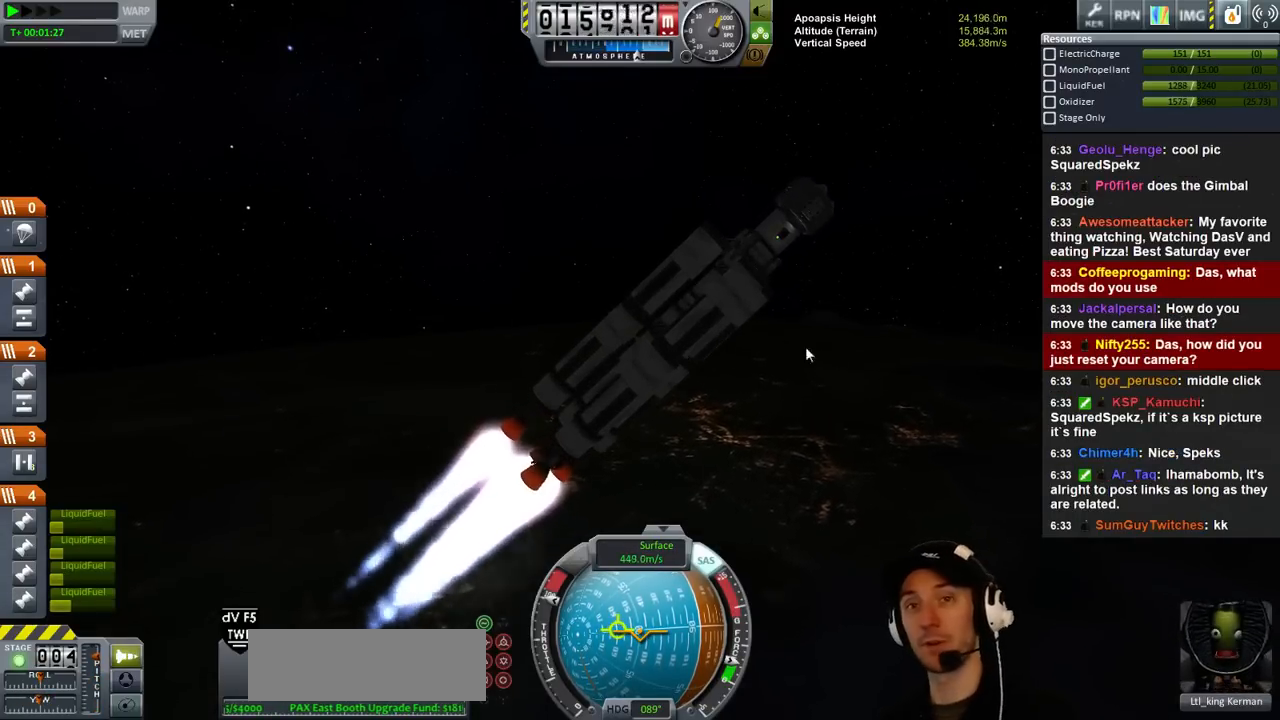
{"keys": [], "events": []}
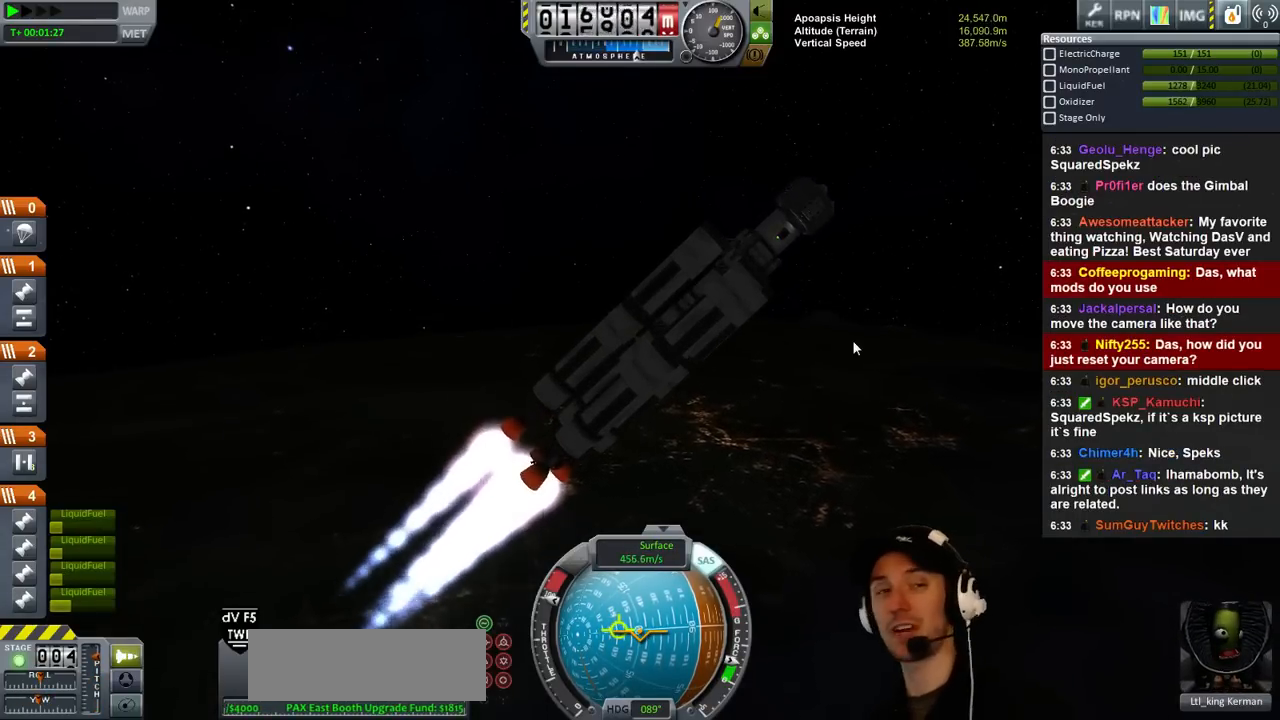
{"keys": [], "events": []}
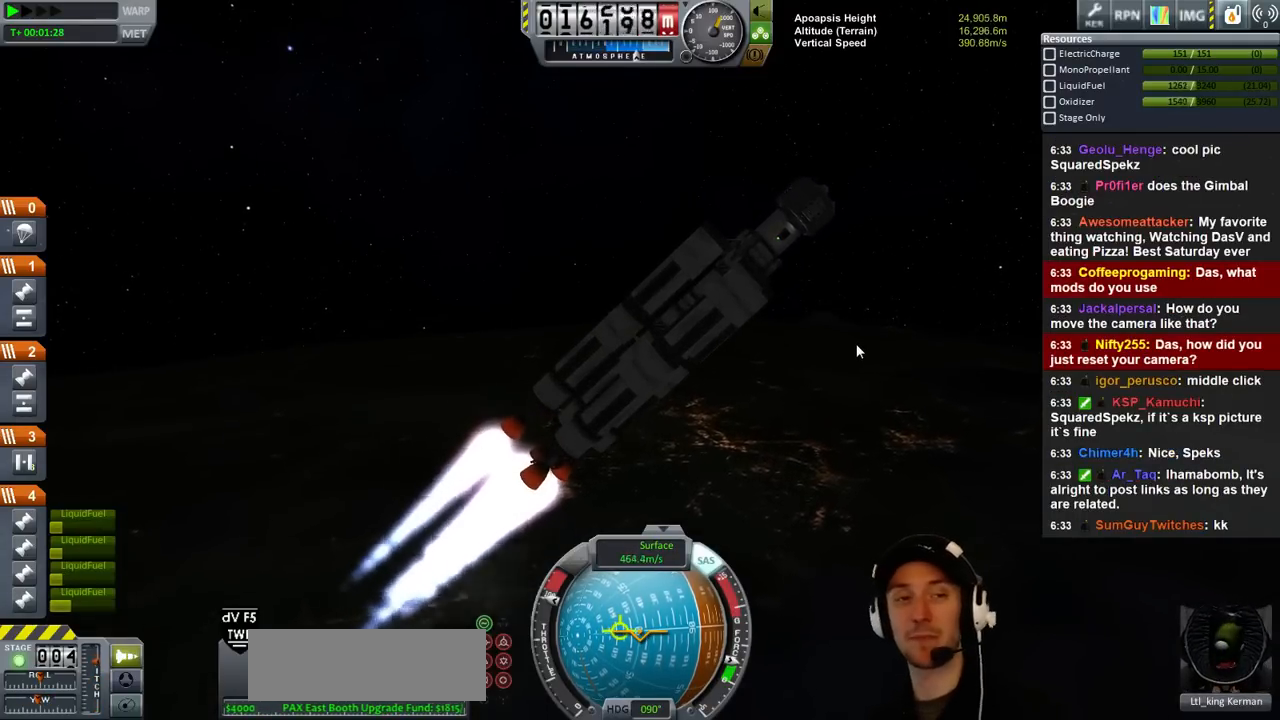
{"keys": [], "events": []}
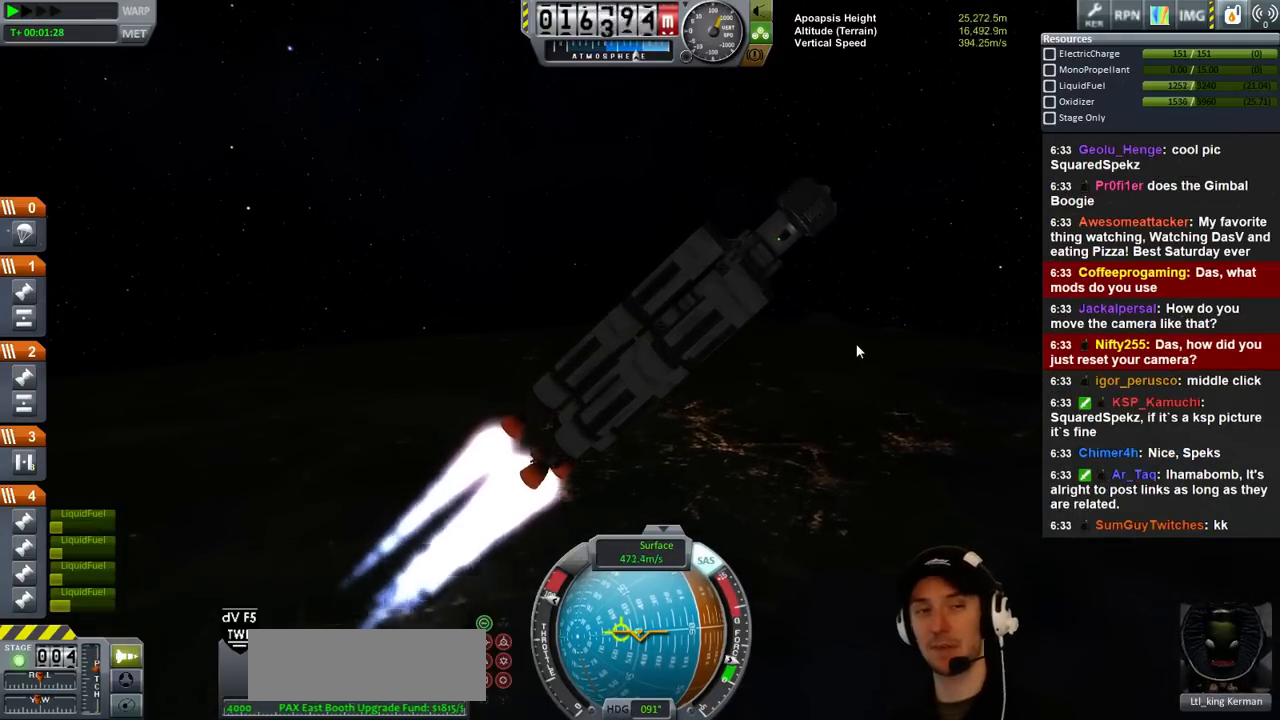
{"keys": [], "events": []}
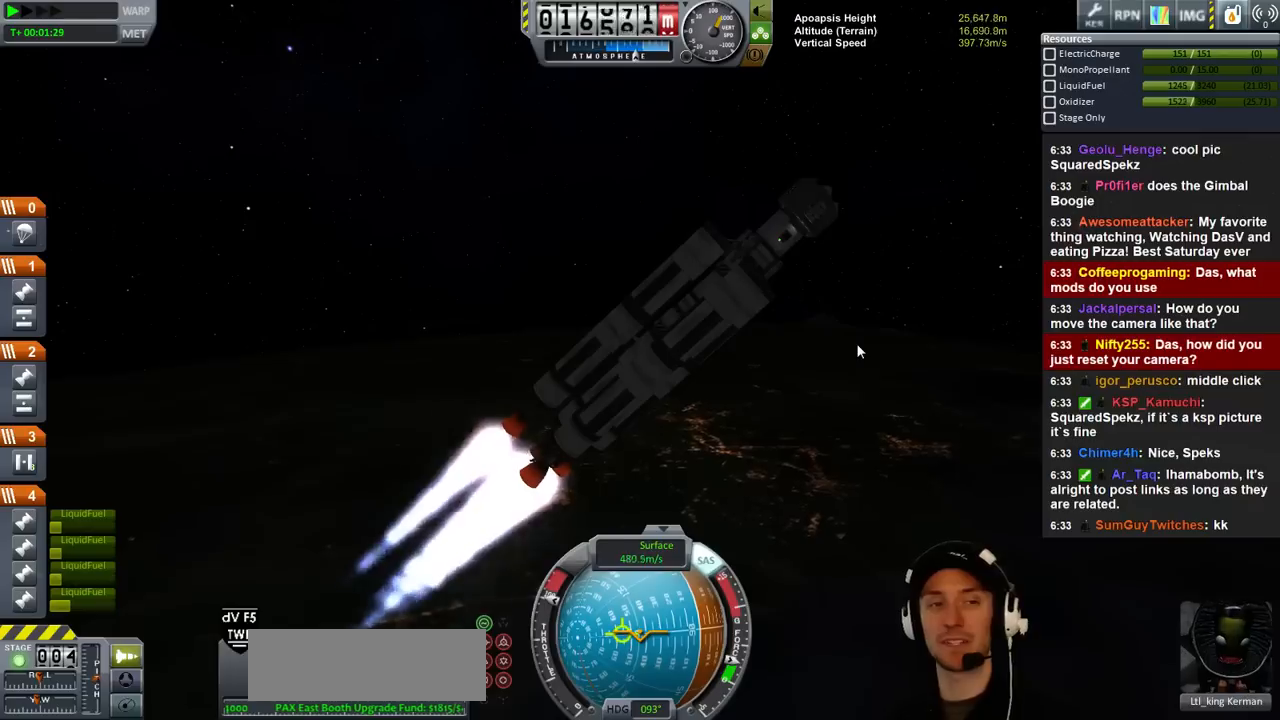
{"keys": [], "events": []}
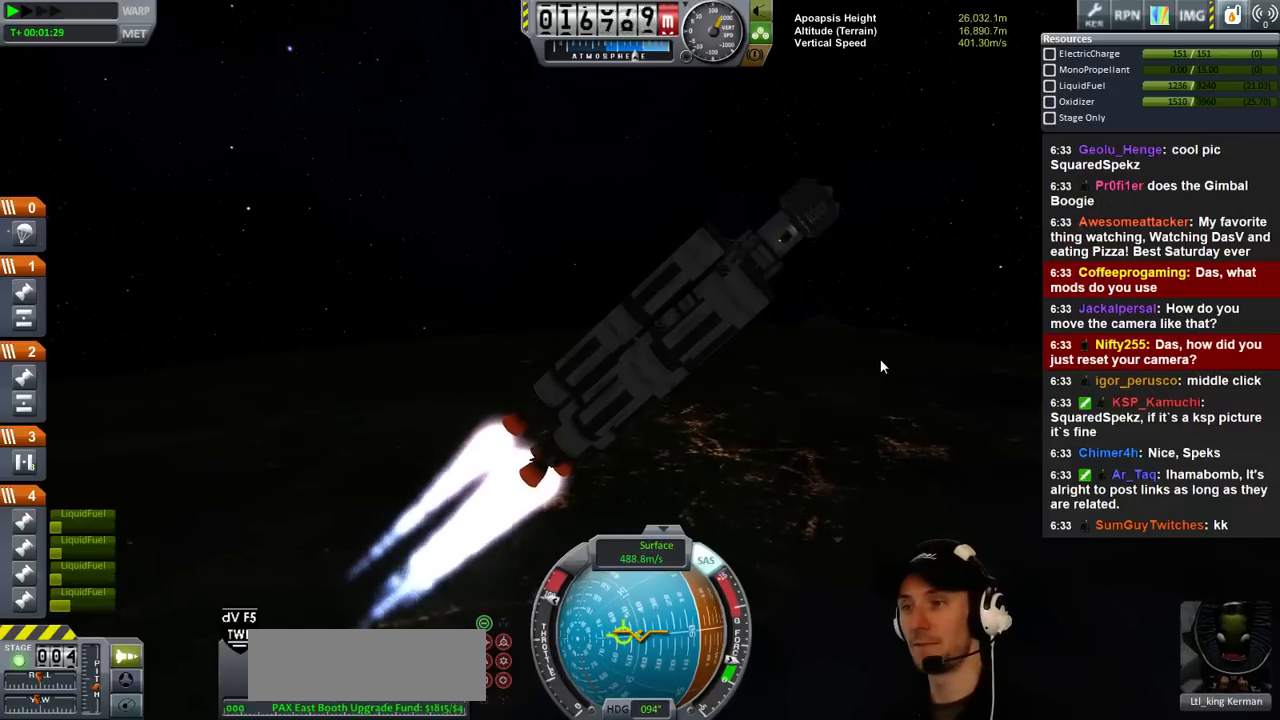
{"keys": ["a", "w"], "events": [[267, "a", "down"], [334, "w", "down"]]}
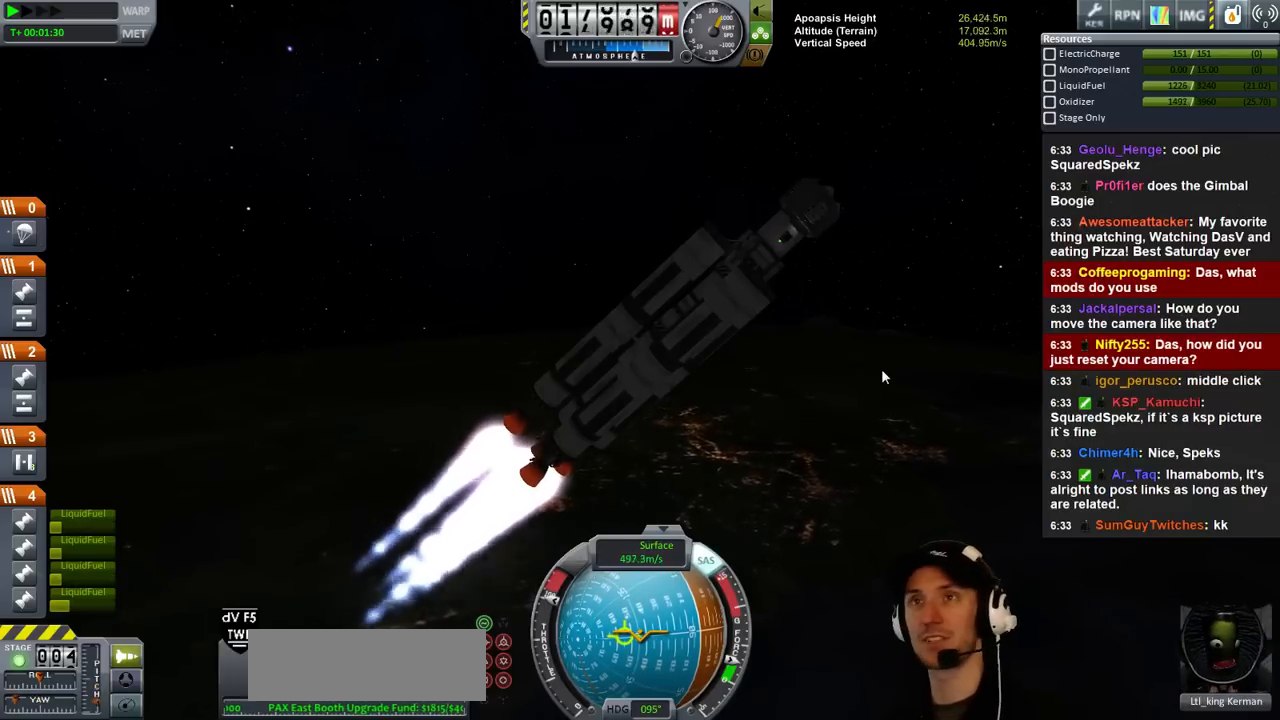
{"keys": [], "events": [[100, "a", "up"], [100, "w", "up"]]}
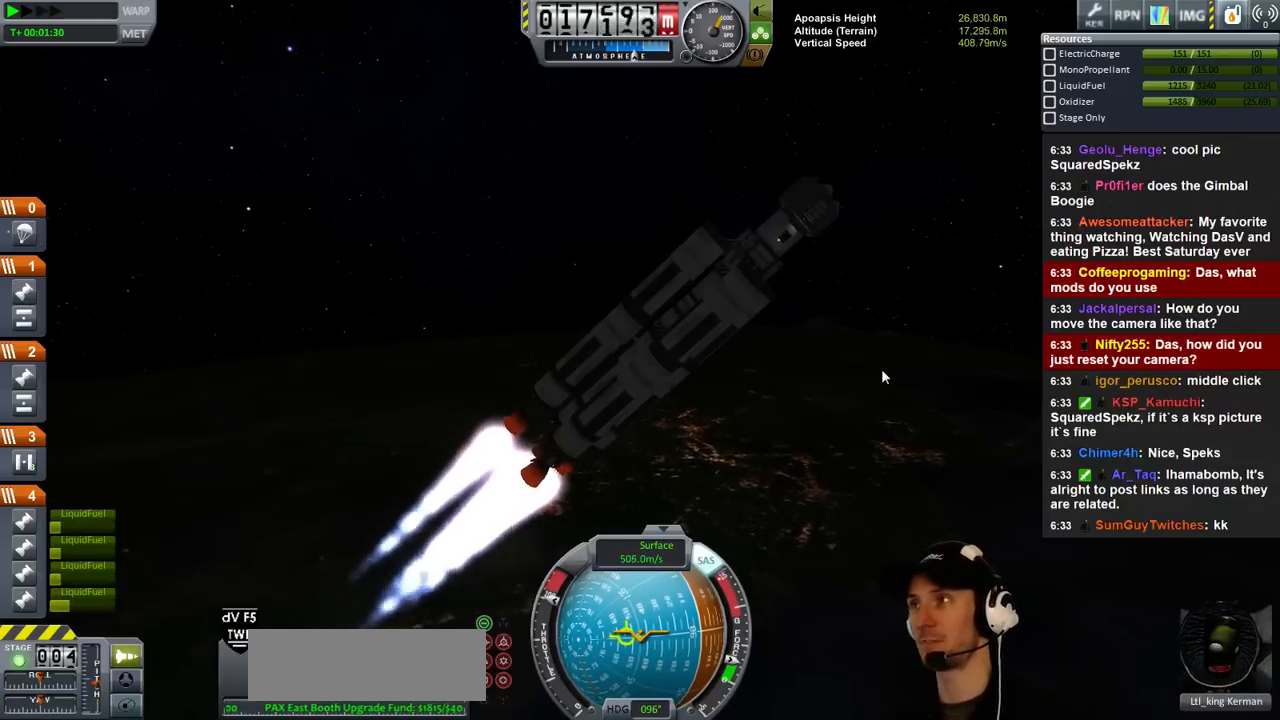
{"keys": [], "events": []}
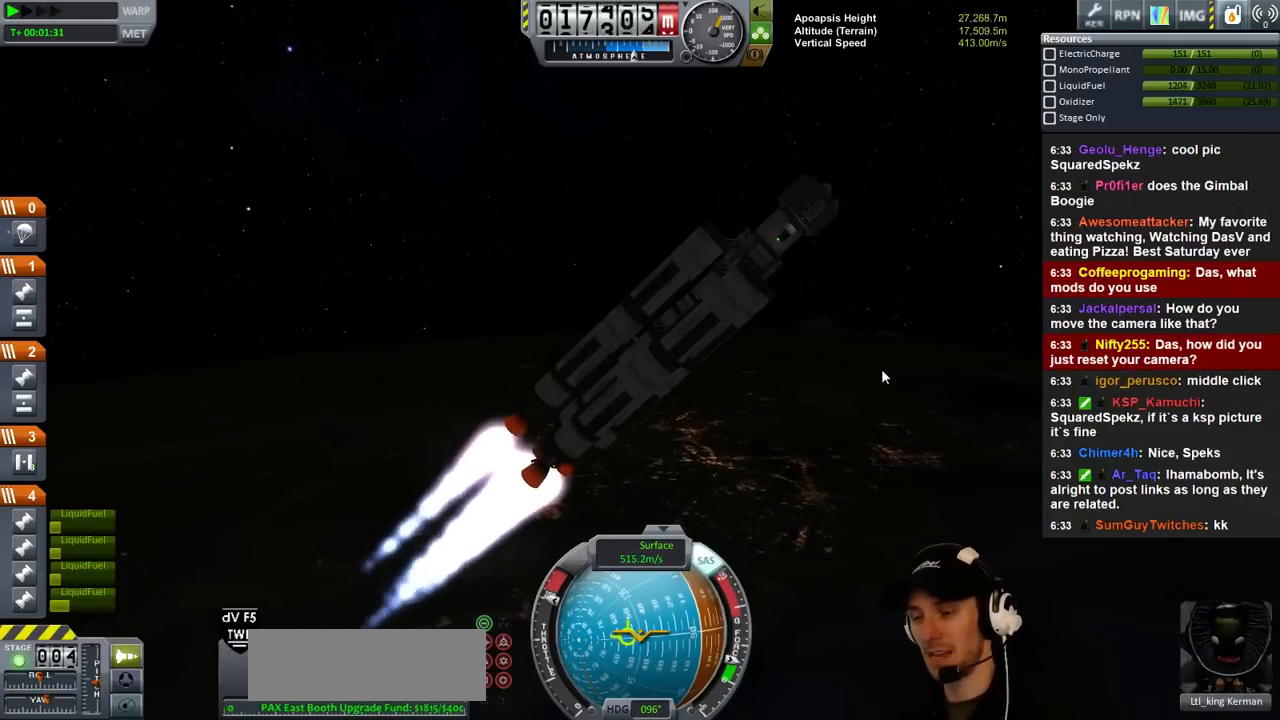
{"keys": [], "events": []}
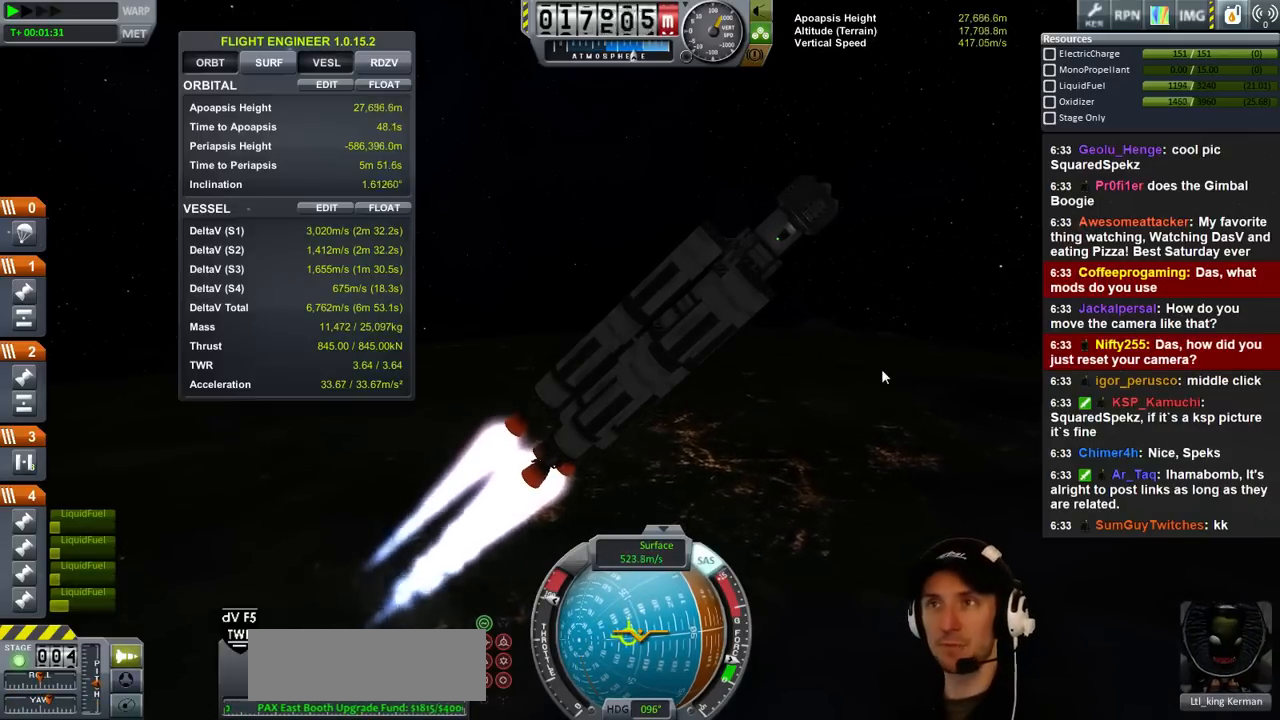
{"keys": [], "events": []}
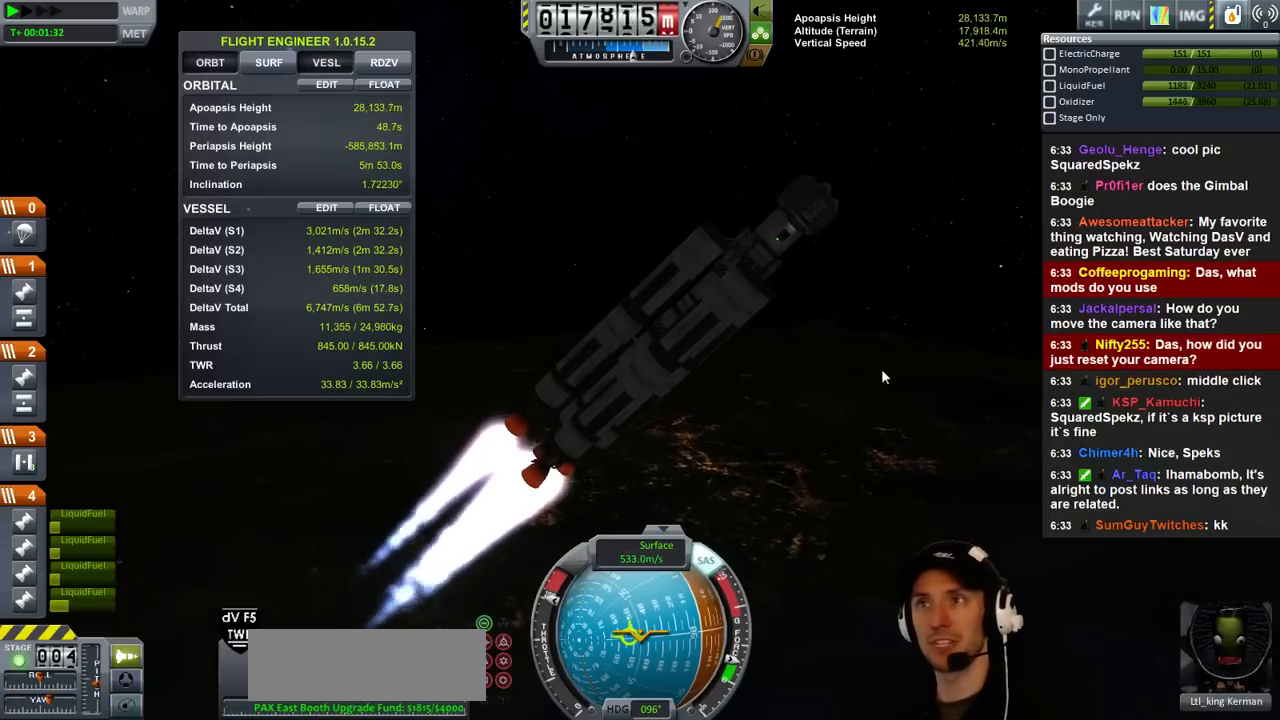
{"keys": [], "events": []}
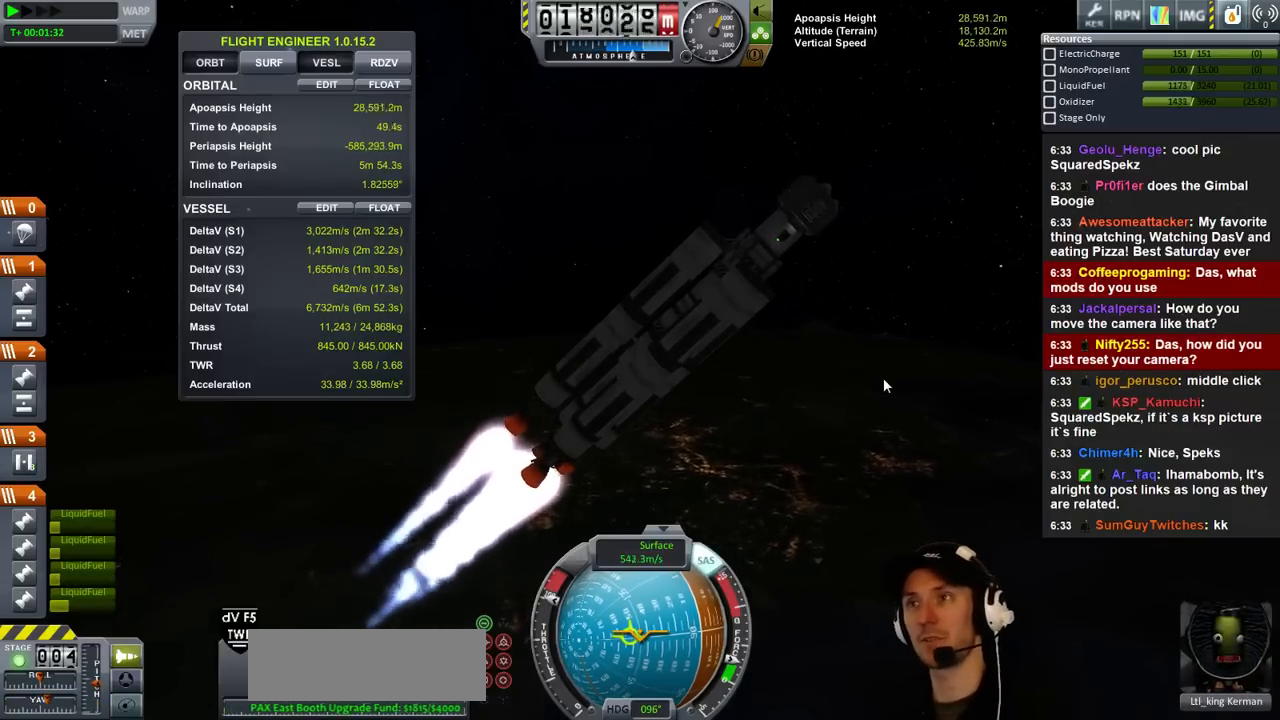
{"keys": ["a", "w"], "events": [[367, "a", "down"], [434, "w", "down"]]}
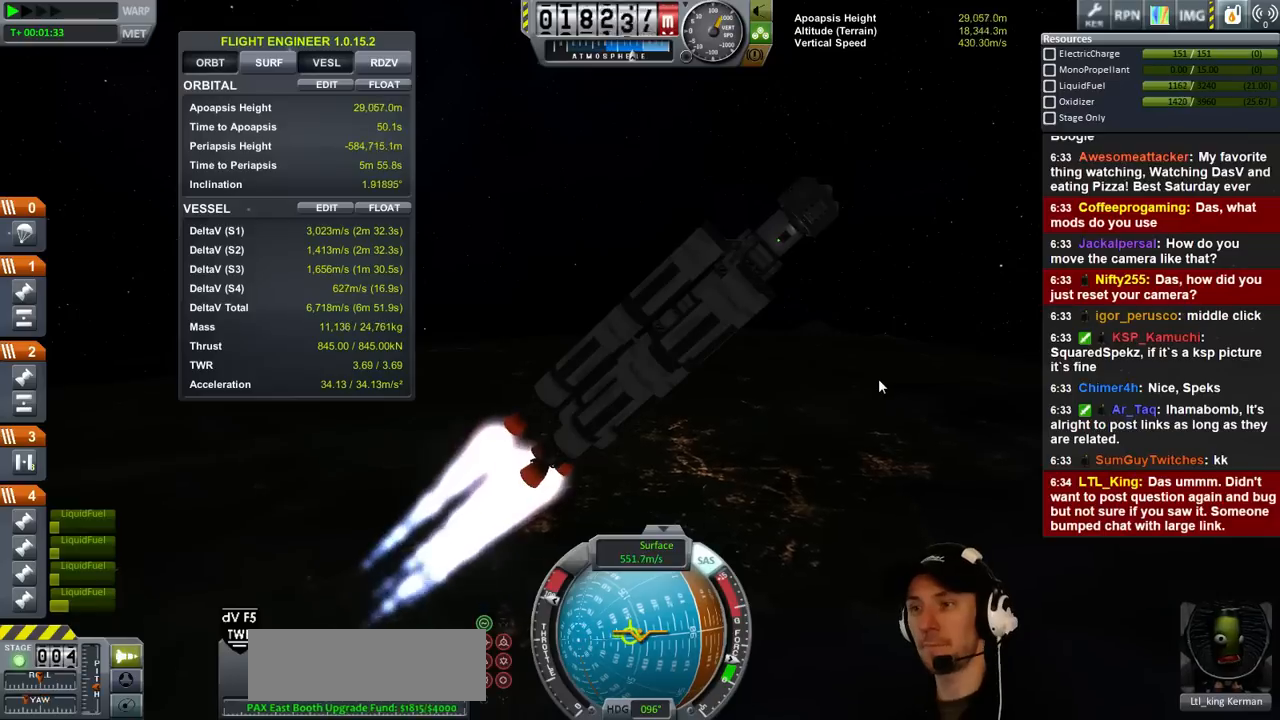
{"keys": ["w"], "events": [[434, "a", "up"]]}
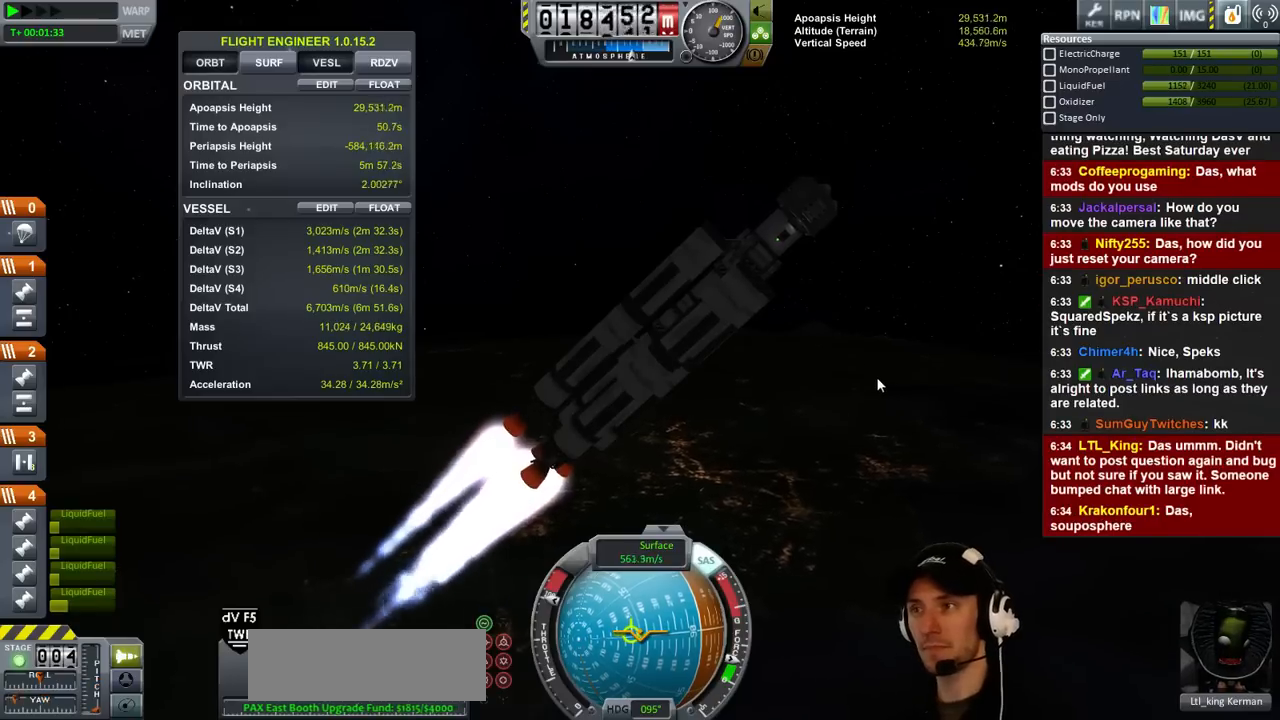
{"keys": ["w"], "events": []}
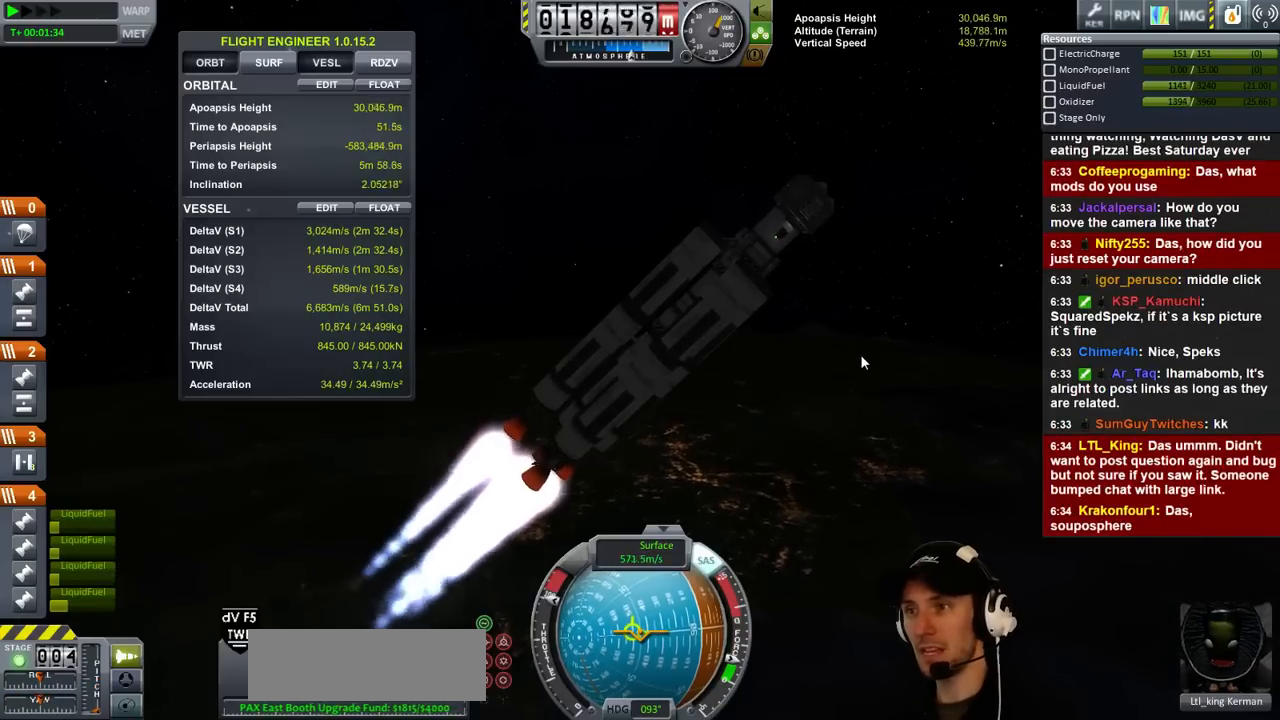
{"keys": [], "events": [[67, "d", "down"], [167, "w", "up"], [200, "d", "up"]]}
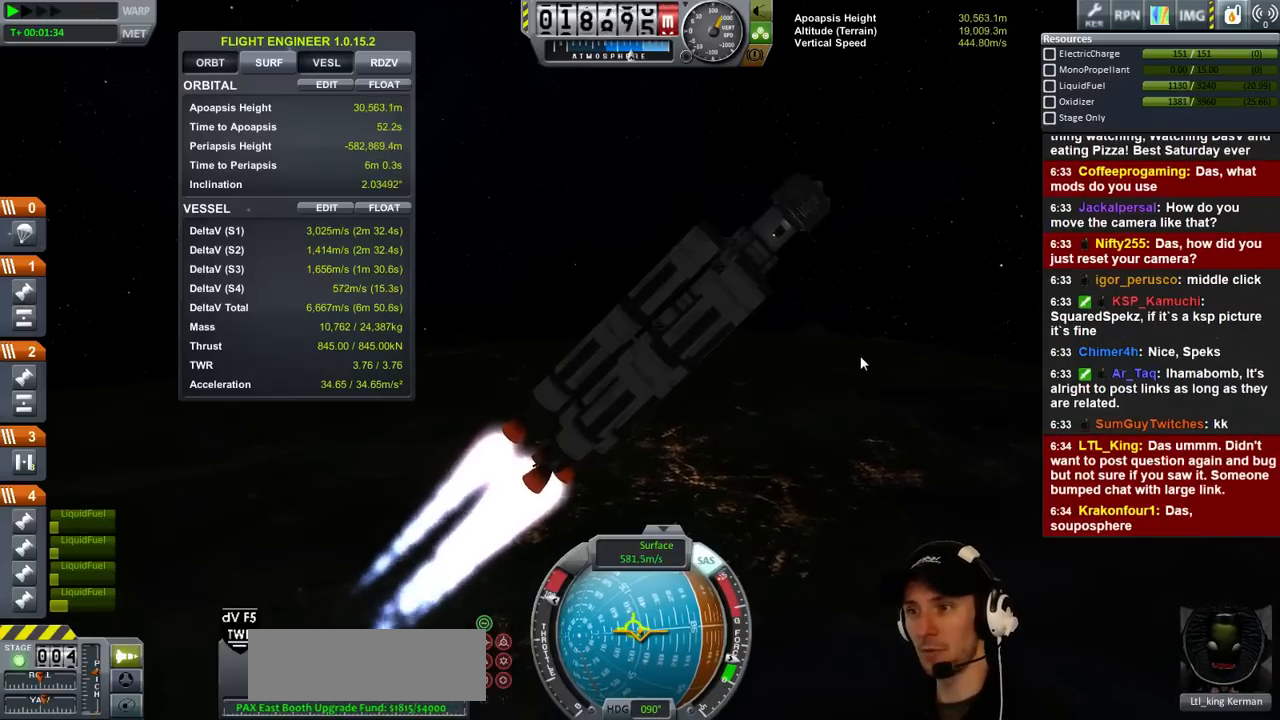
{"keys": ["d"], "events": [[434, "d", "down"]]}
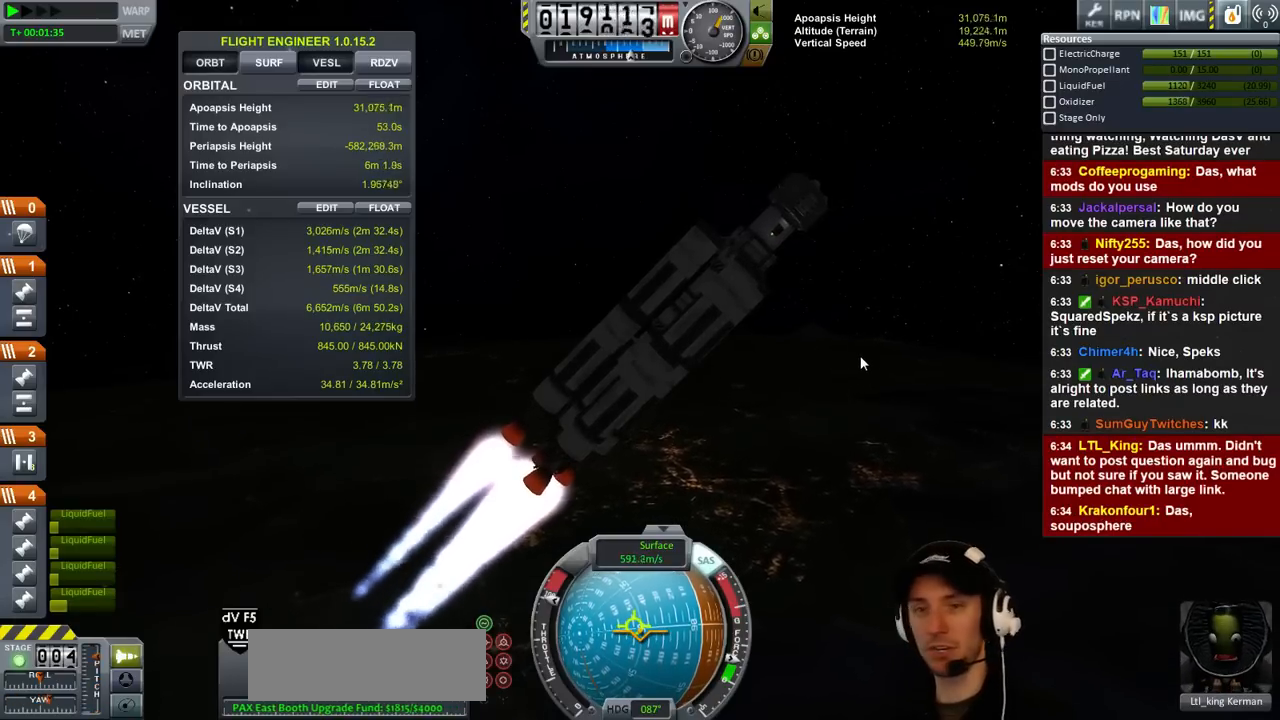
{"keys": ["s"], "events": [[67, "d", "up"], [67, "s", "down"]]}
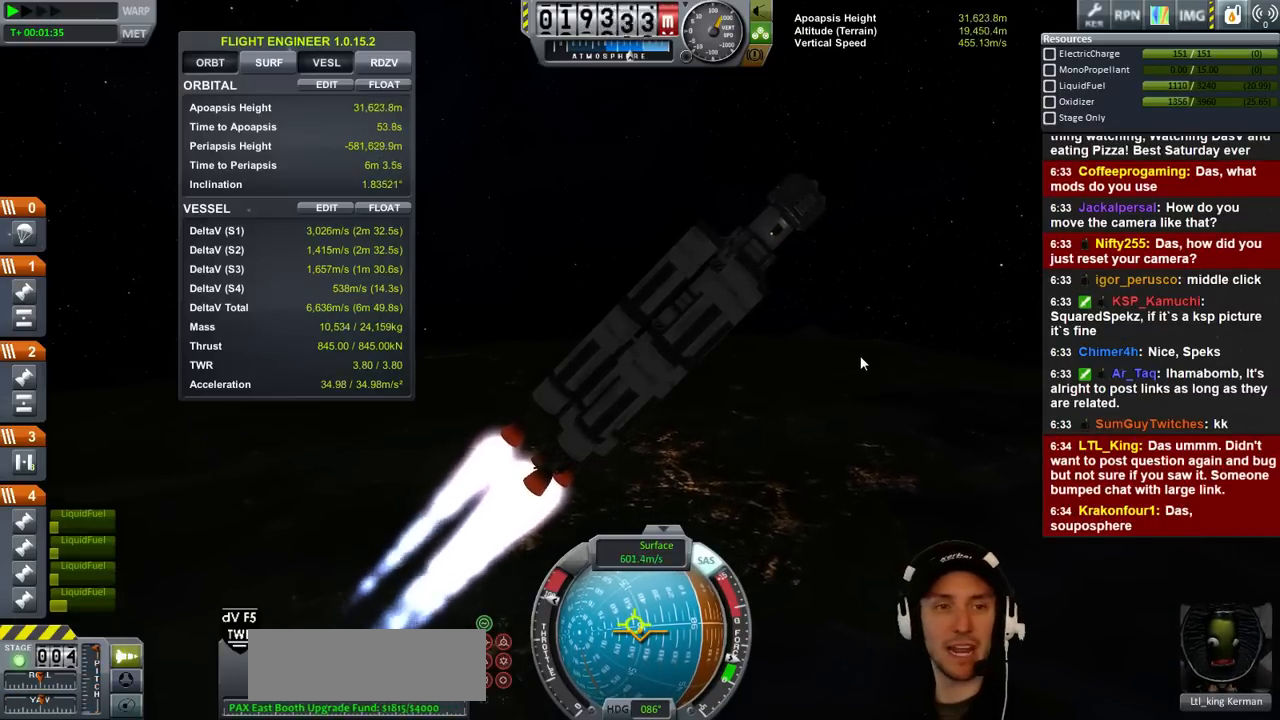
{"keys": [], "events": [[34, "s", "up"]]}
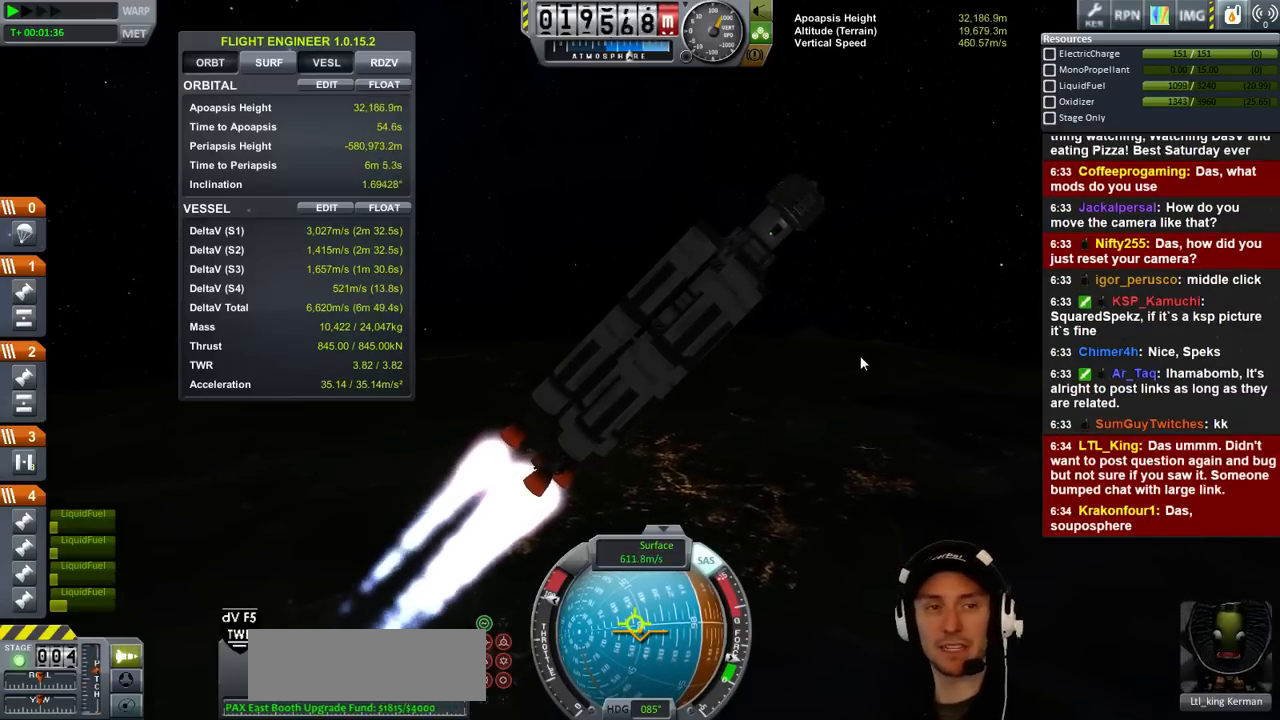
{"keys": [], "events": [[67, "s", "down"], [400, "s", "up"]]}
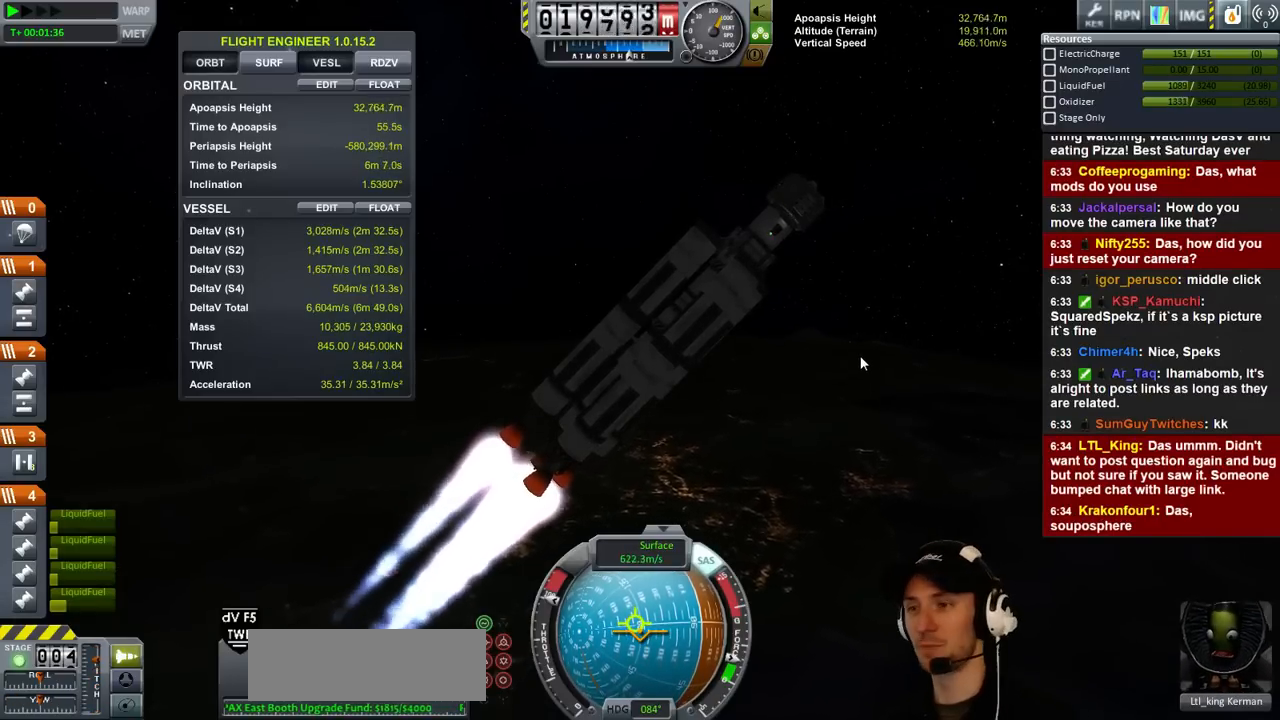
{"keys": ["s"], "events": [[167, "s", "down"]]}
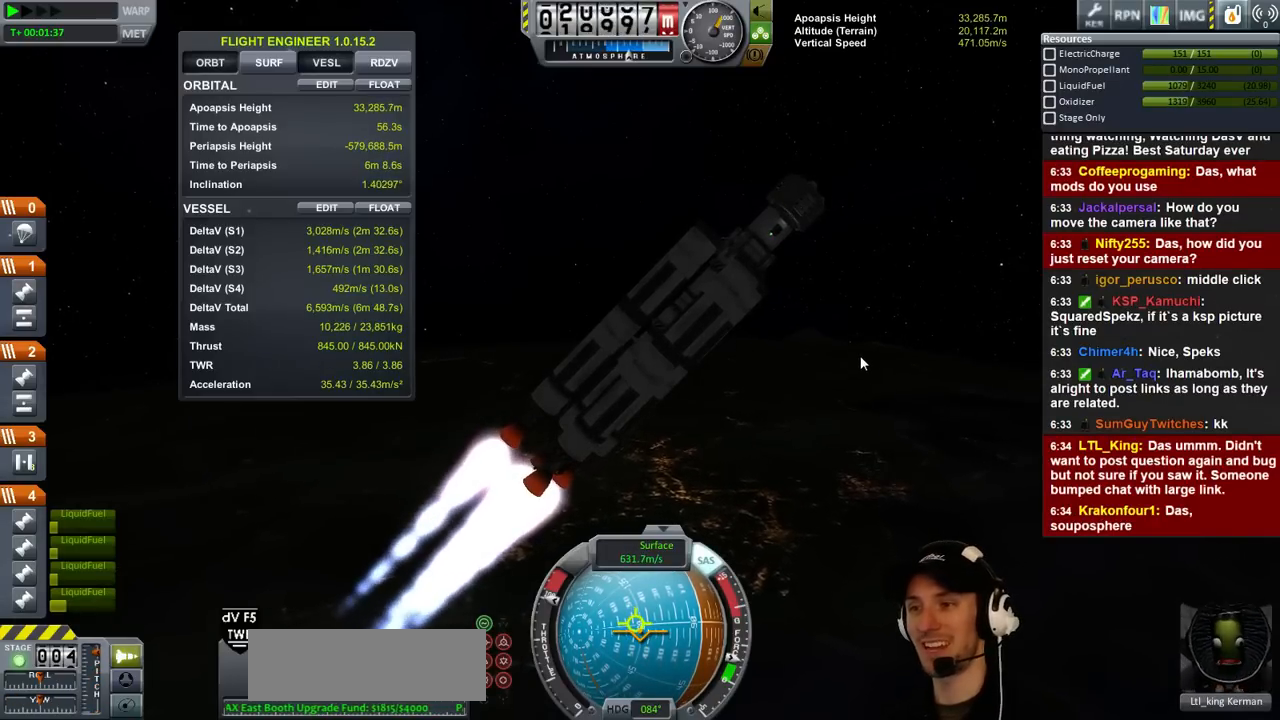
{"keys": ["s"], "events": []}
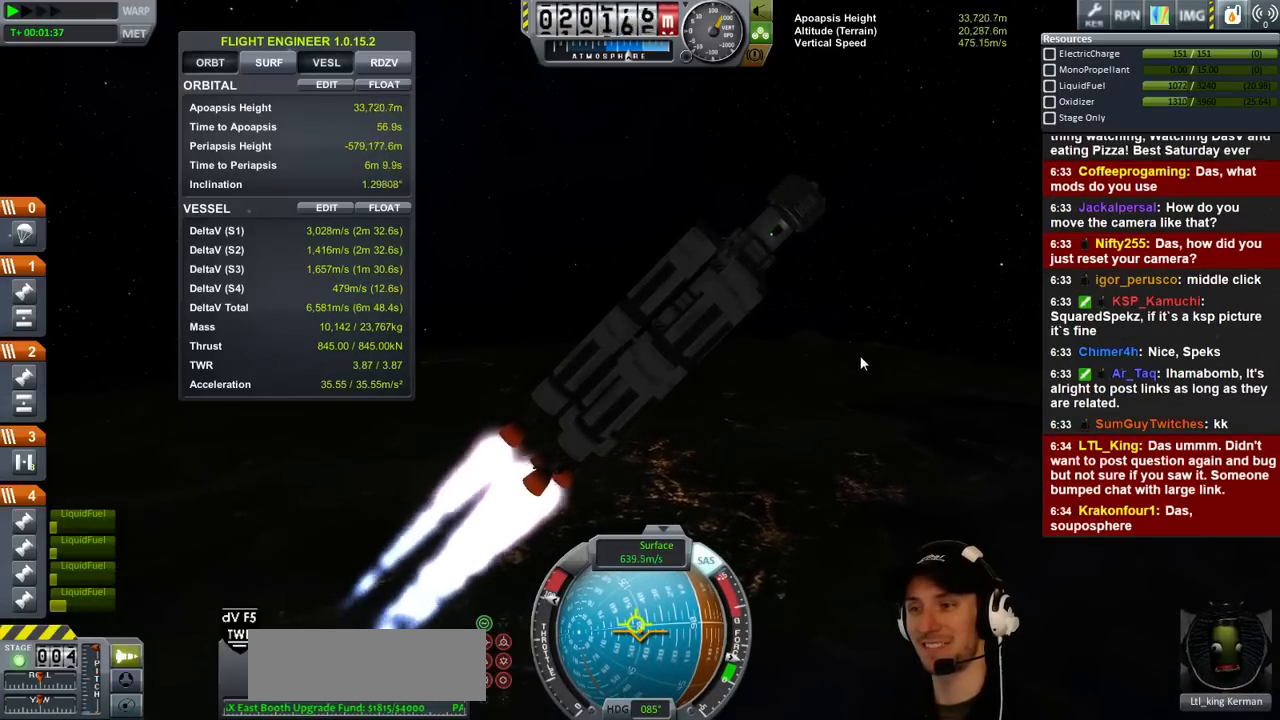
{"keys": [], "events": [[300, "s", "up"]]}
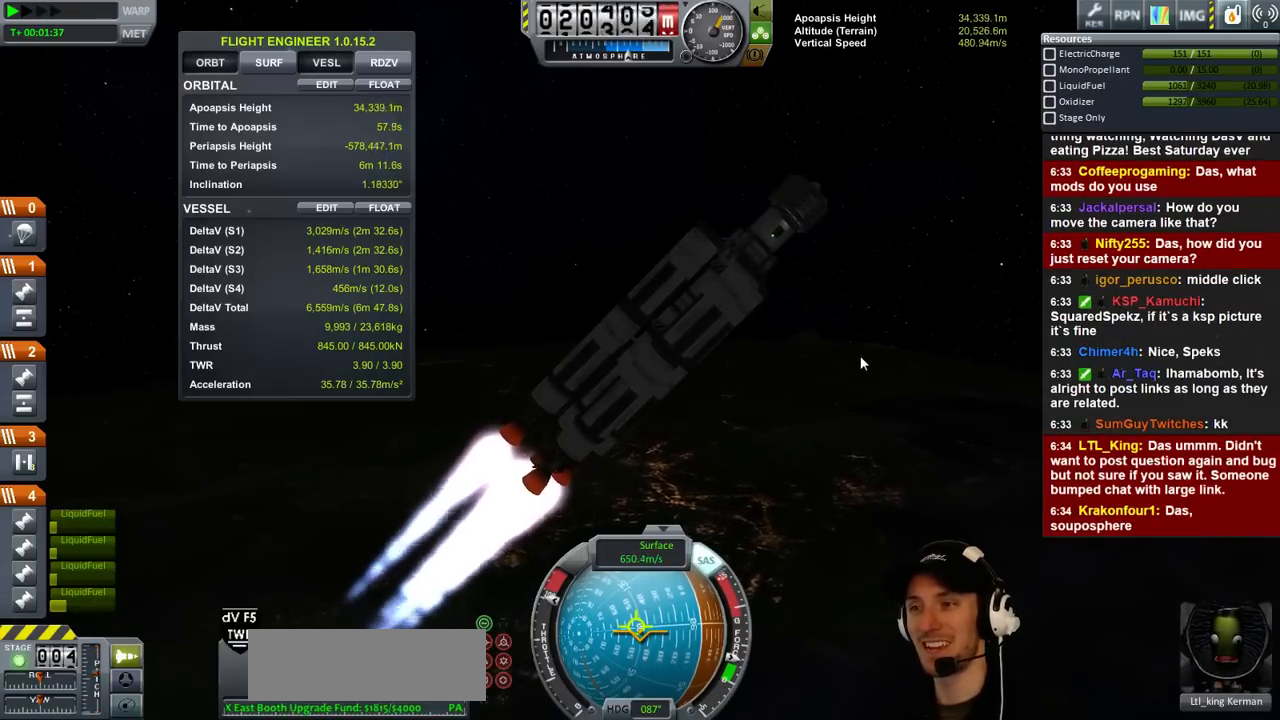
{"keys": [], "events": []}
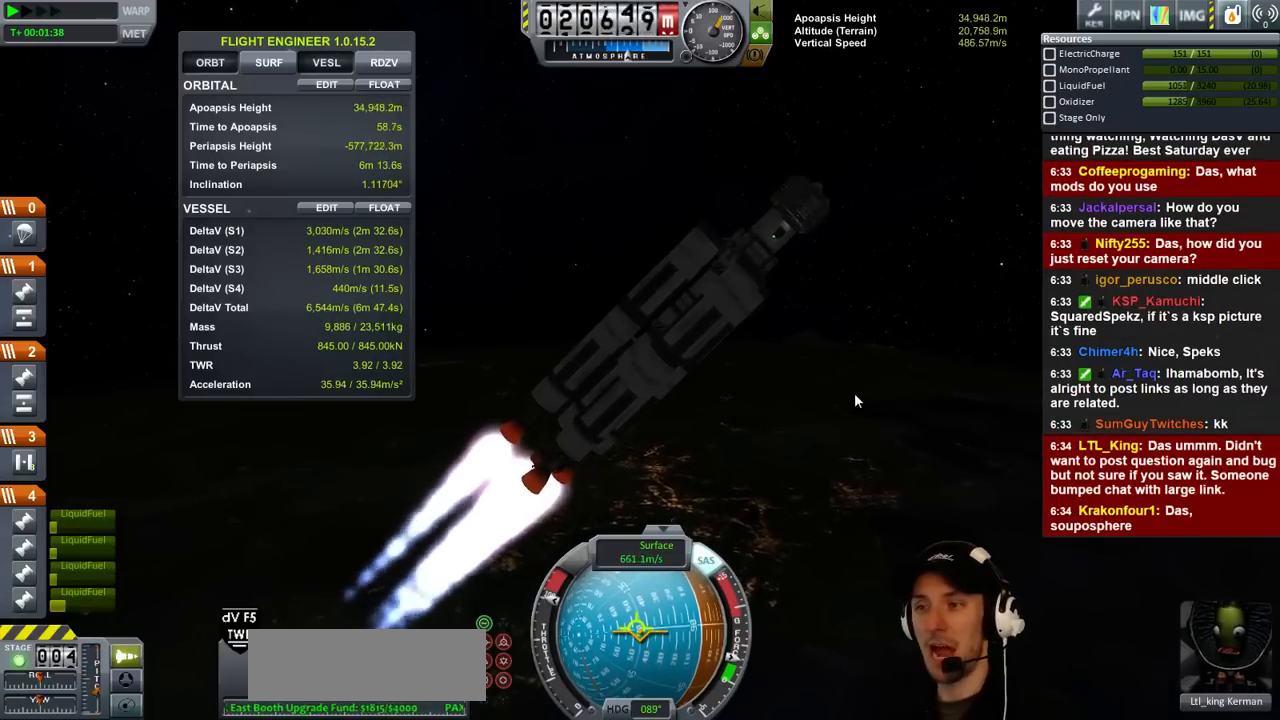
{"keys": ["w"], "events": [[334, "w", "down"]]}
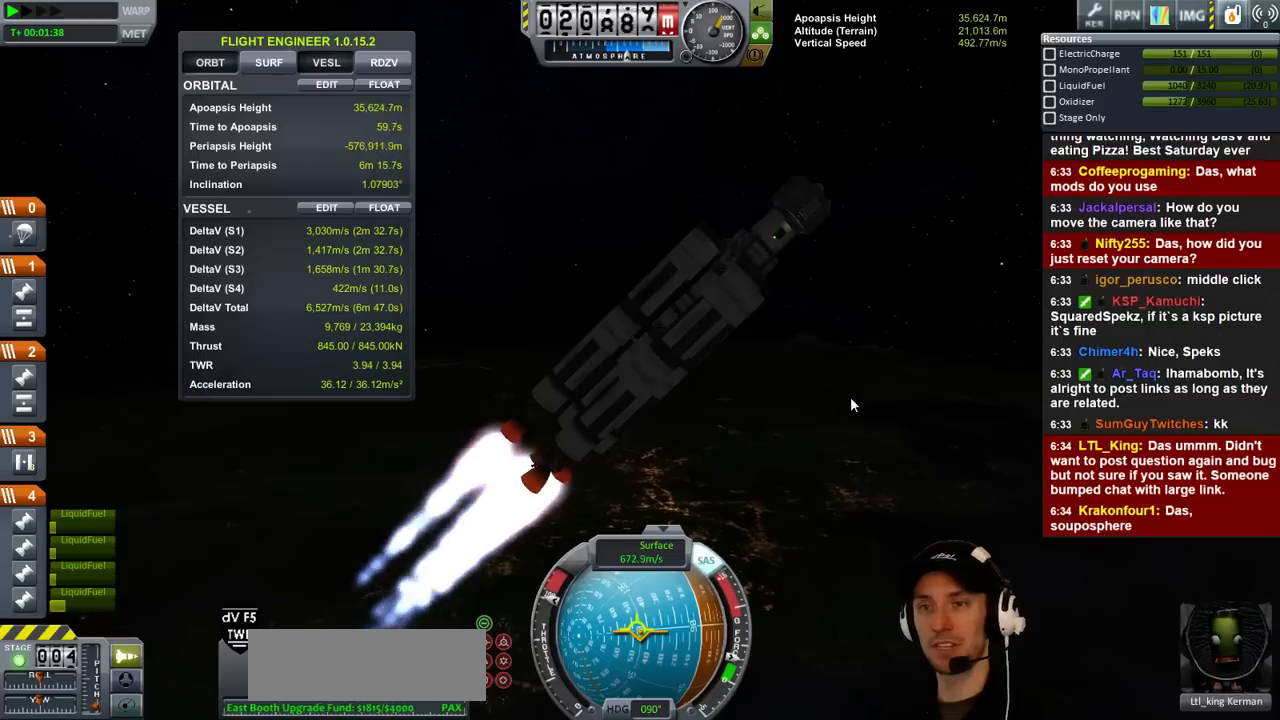
{"keys": [], "events": [[434, "w", "up"]]}